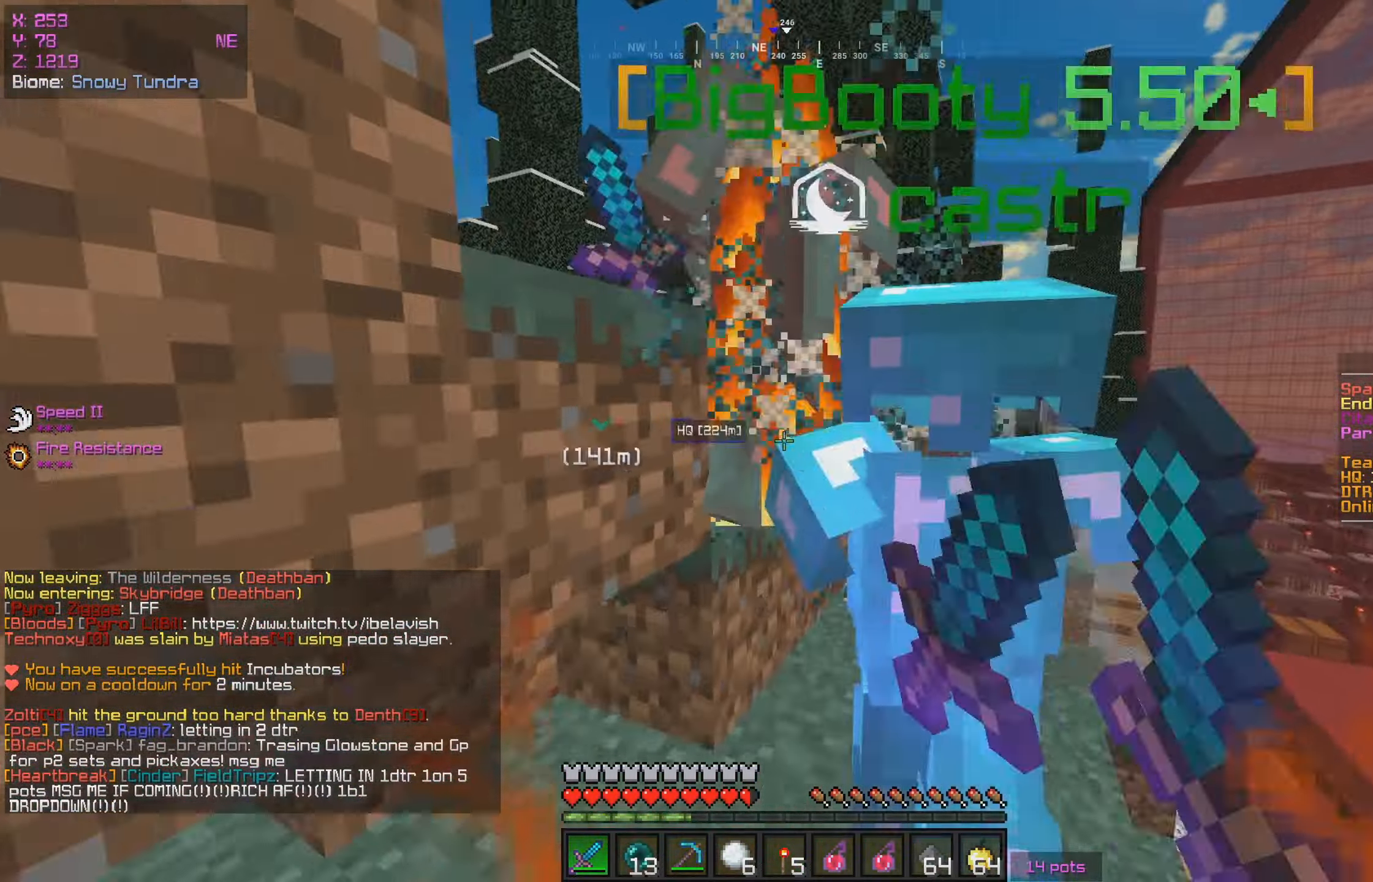
Gameplay with keyboard and mouse; each line is a JSON object with the keys and mouse buttons held at the frame after it. "events" lists presses ("down") and releases ("up") of "a", "d", "s", "w", "mouse_left" and "mouse_right" between this image and that frame as [ms after this image, input, new state], when the widget could be followed in between. "mouse_left", "mouse_right" = the "left", "right" buttons of the "mouse" list. No other keys are recorded. Fast repeated clicks can show as one long hold. Mouse movement is not recorded.
{"keys": ["a", "w"], "mouse": ["left"], "events": [[333, "a", "down"]]}
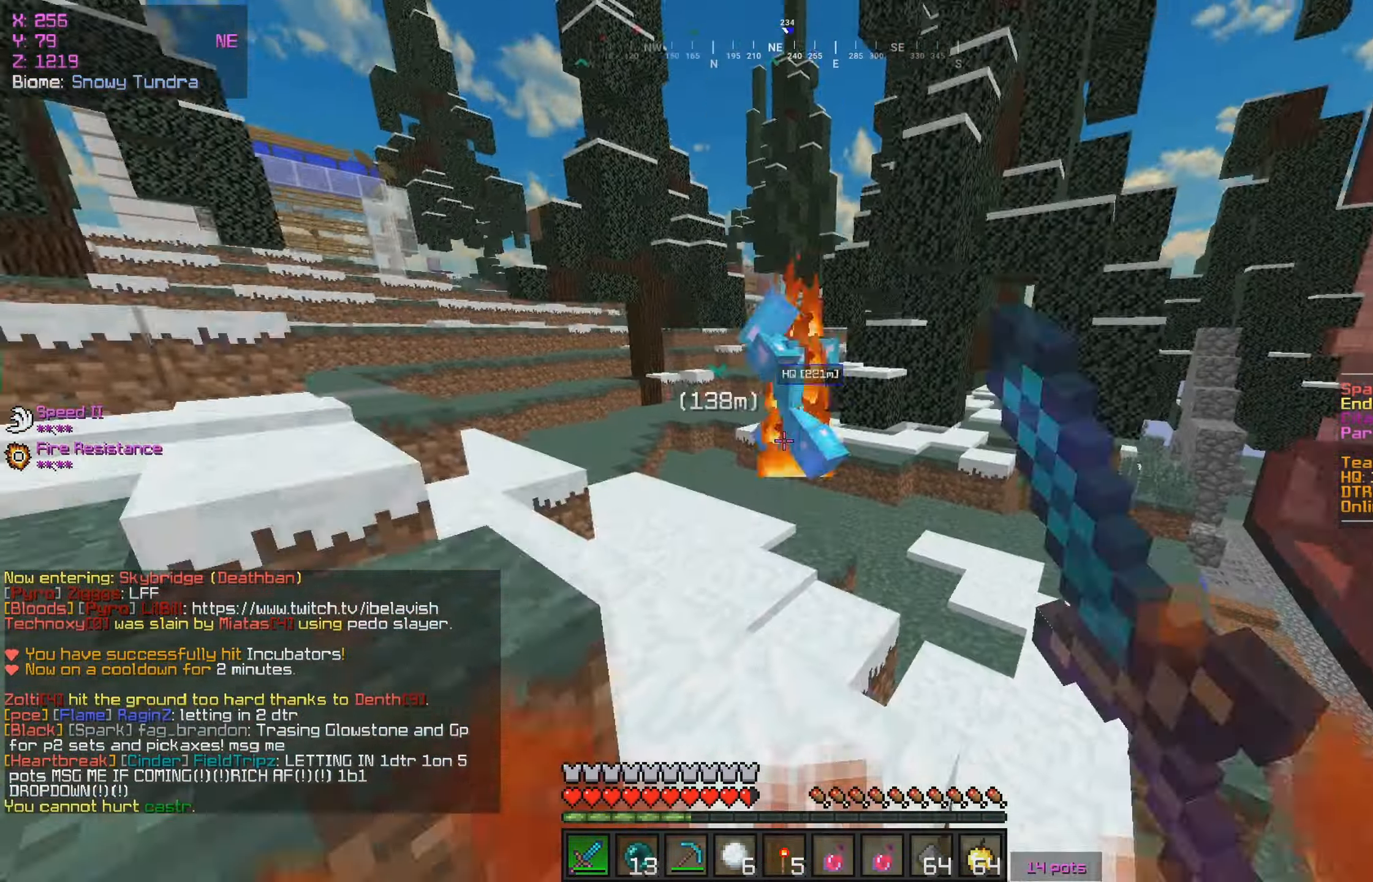
{"keys": ["w"], "mouse": [], "events": [[66, "a", "up"], [116, "mouse_left", "up"], [233, "a", "down"], [400, "a", "up"]]}
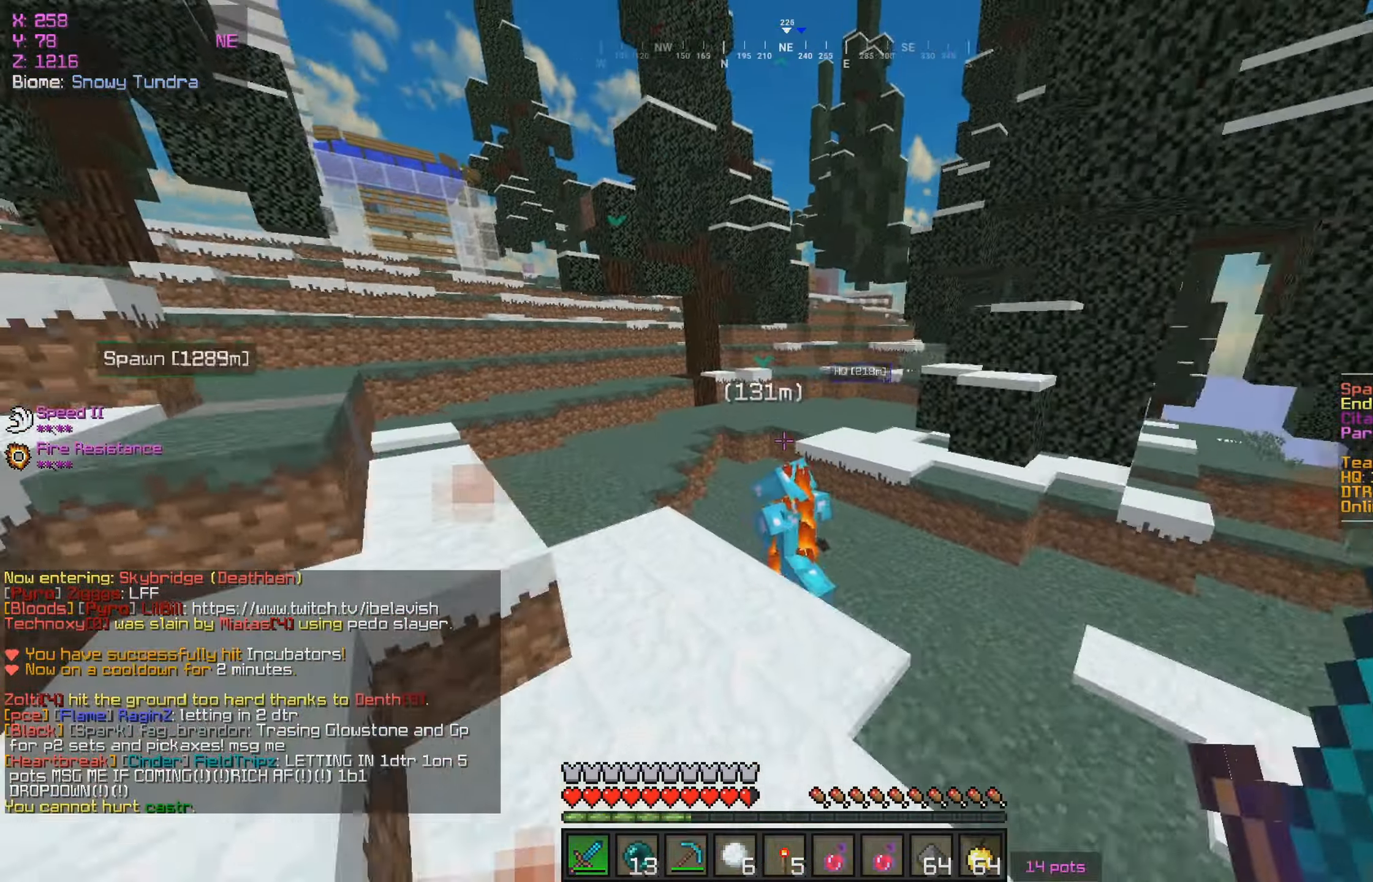
{"keys": ["a", "w"], "mouse": [], "events": [[500, "a", "down"]]}
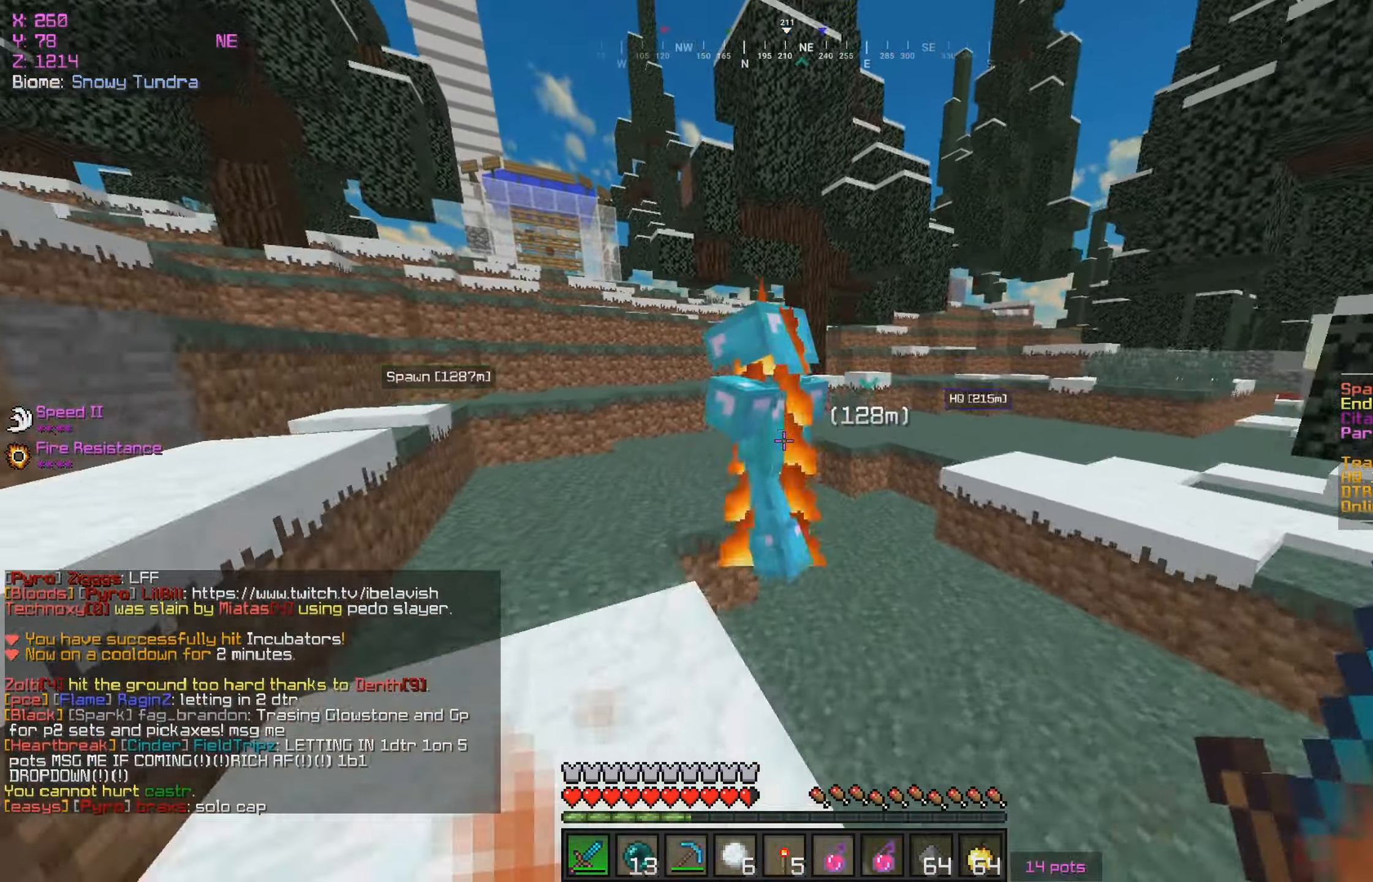
{"keys": ["a"], "mouse": ["left"]}
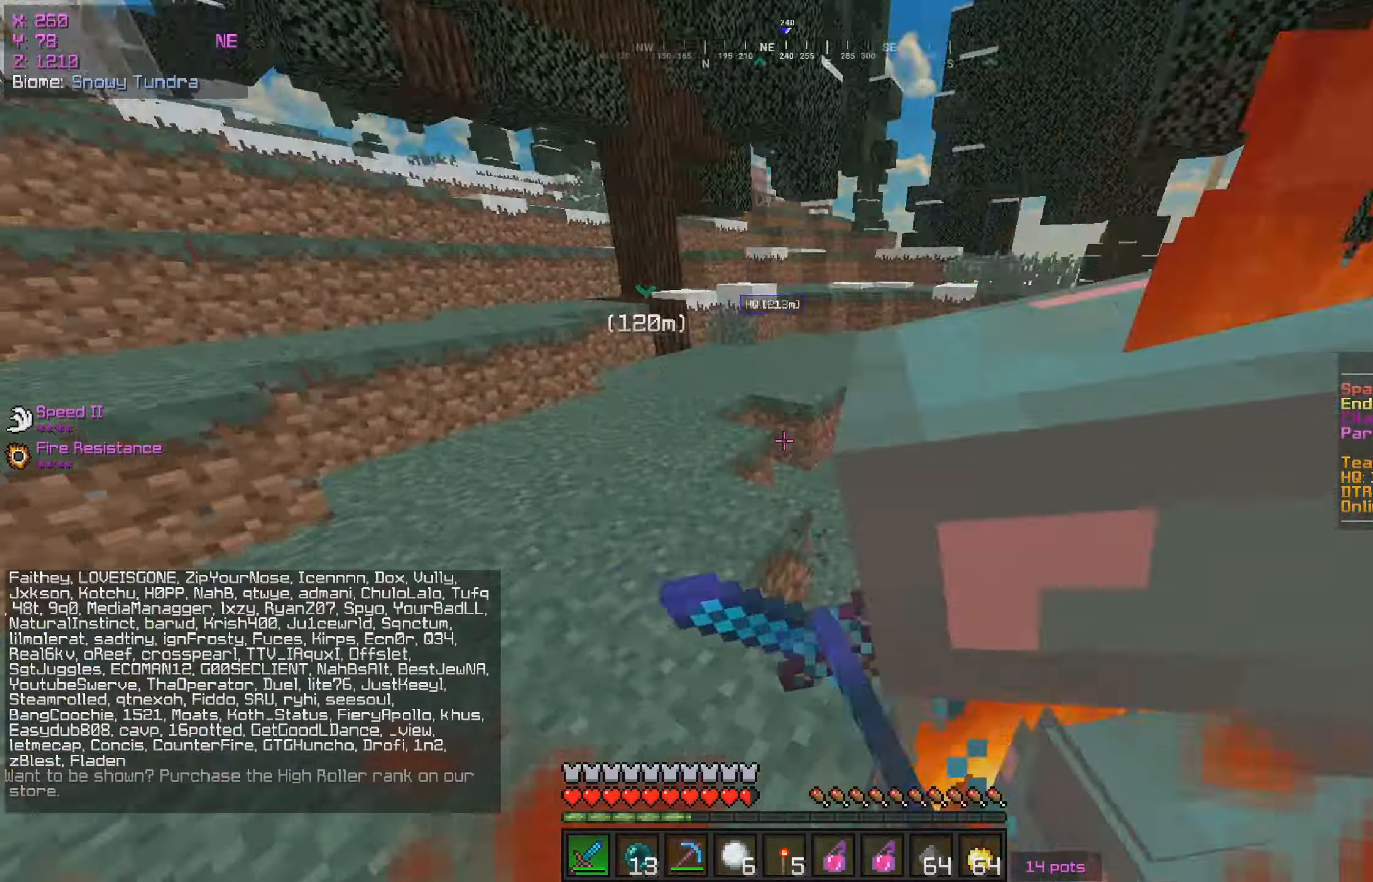
{"keys": ["s"], "mouse": [], "events": [[17, "a", "up"], [417, "s", "down"], [483, "mouse_left", "up"]]}
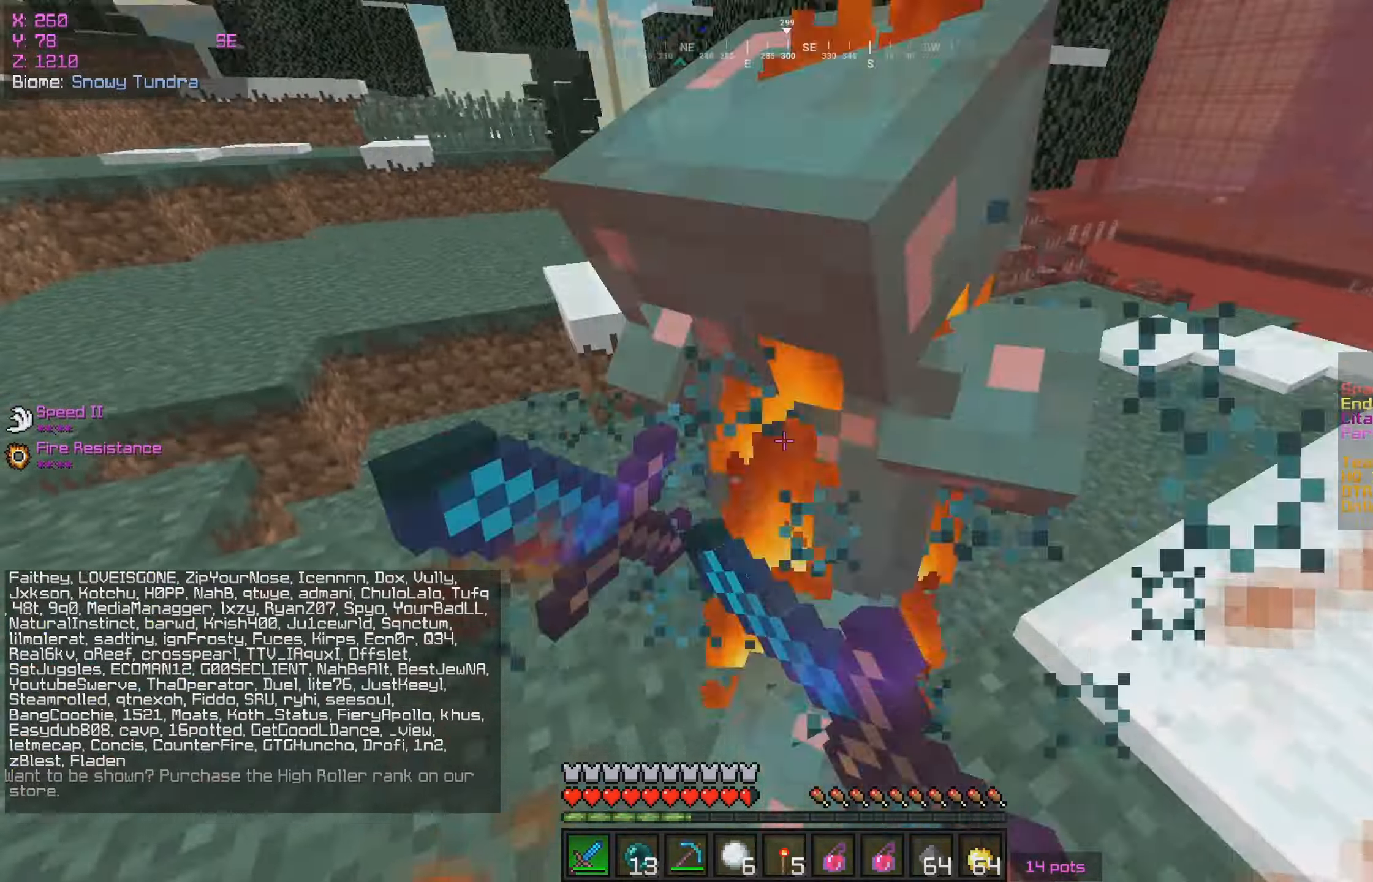
{"keys": ["w"], "mouse": ["left"], "events": [[33, "mouse_left", "down"], [100, "s", "up"], [100, "w", "down"], [283, "mouse_left", "up"], [367, "mouse_left", "down"], [433, "mouse_left", "up"], [483, "mouse_left", "down"]]}
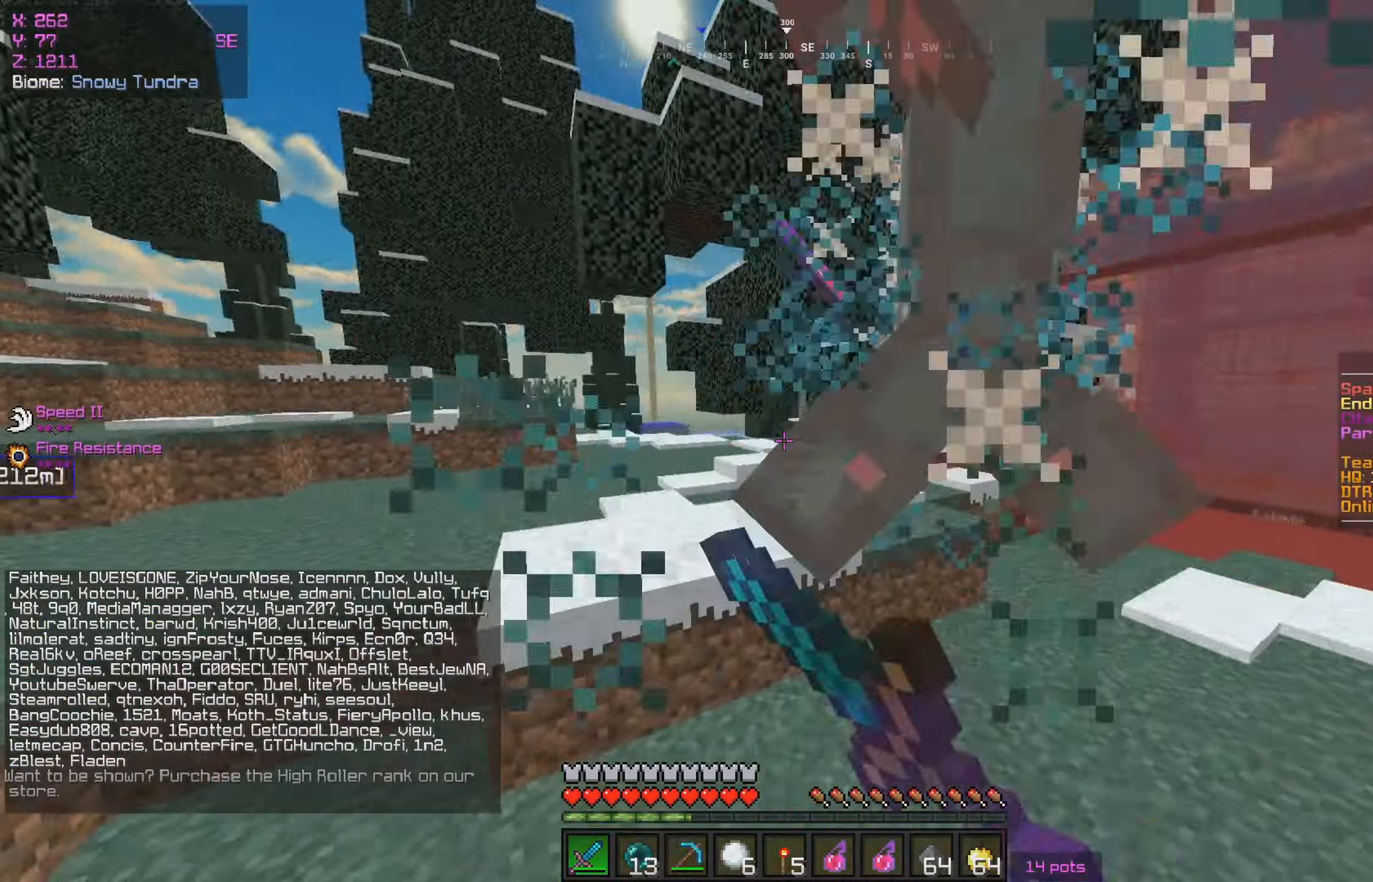
{"keys": ["a", "w"], "mouse": ["left"], "events": [[150, "mouse_left", "up"], [150, "w", "up"], [200, "mouse_left", "down"], [300, "mouse_left", "up"], [317, "mouse_left", "down"], [317, "w", "down"], [450, "a", "down"]]}
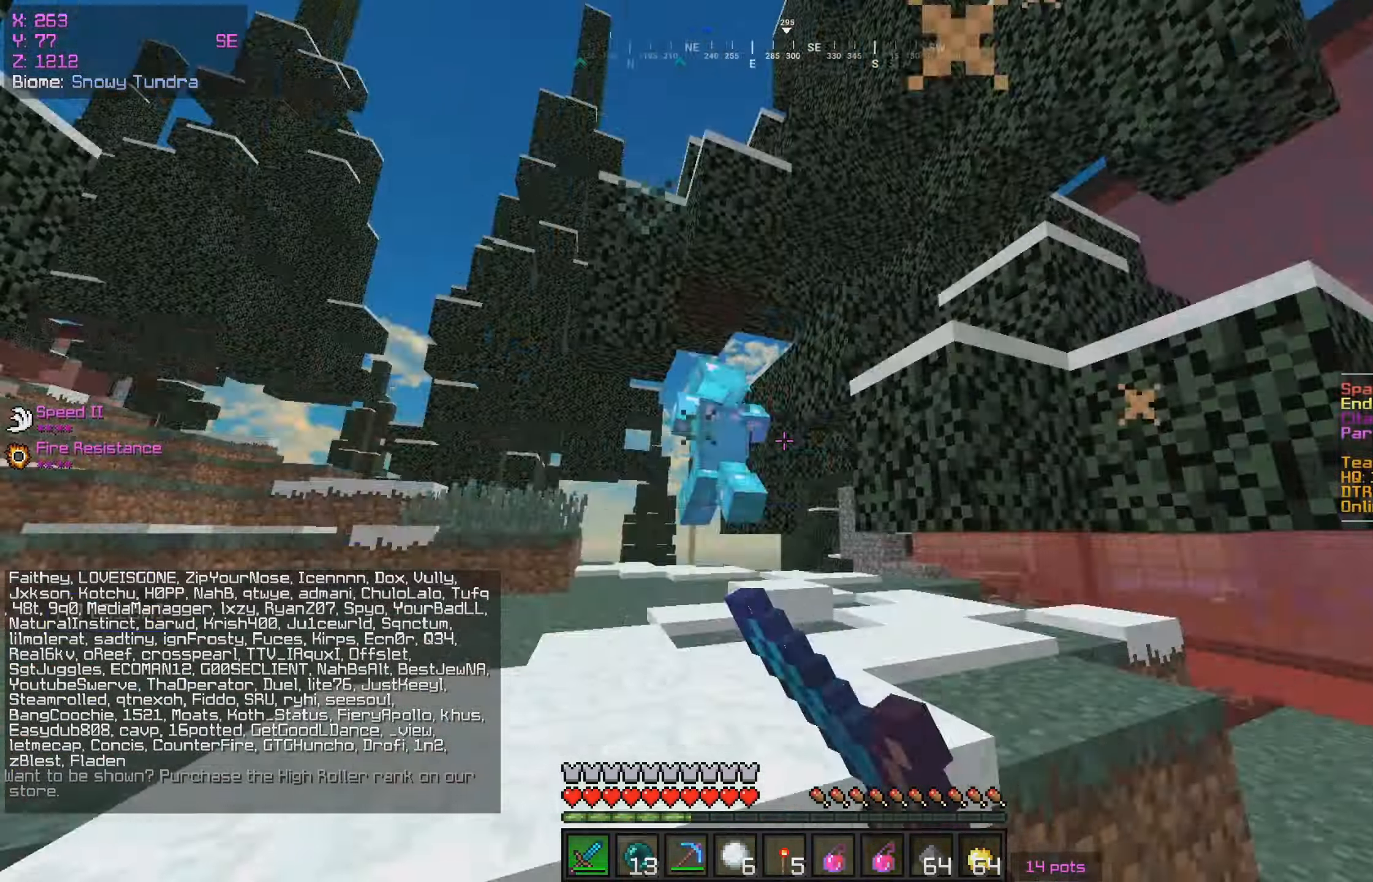
{"keys": ["w"], "mouse": [], "events": [[217, "mouse_left", "up"], [233, "a", "up"], [283, "mouse_left", "down"], [383, "mouse_left", "up"], [467, "mouse_left", "down"], [500, "mouse_left", "up"]]}
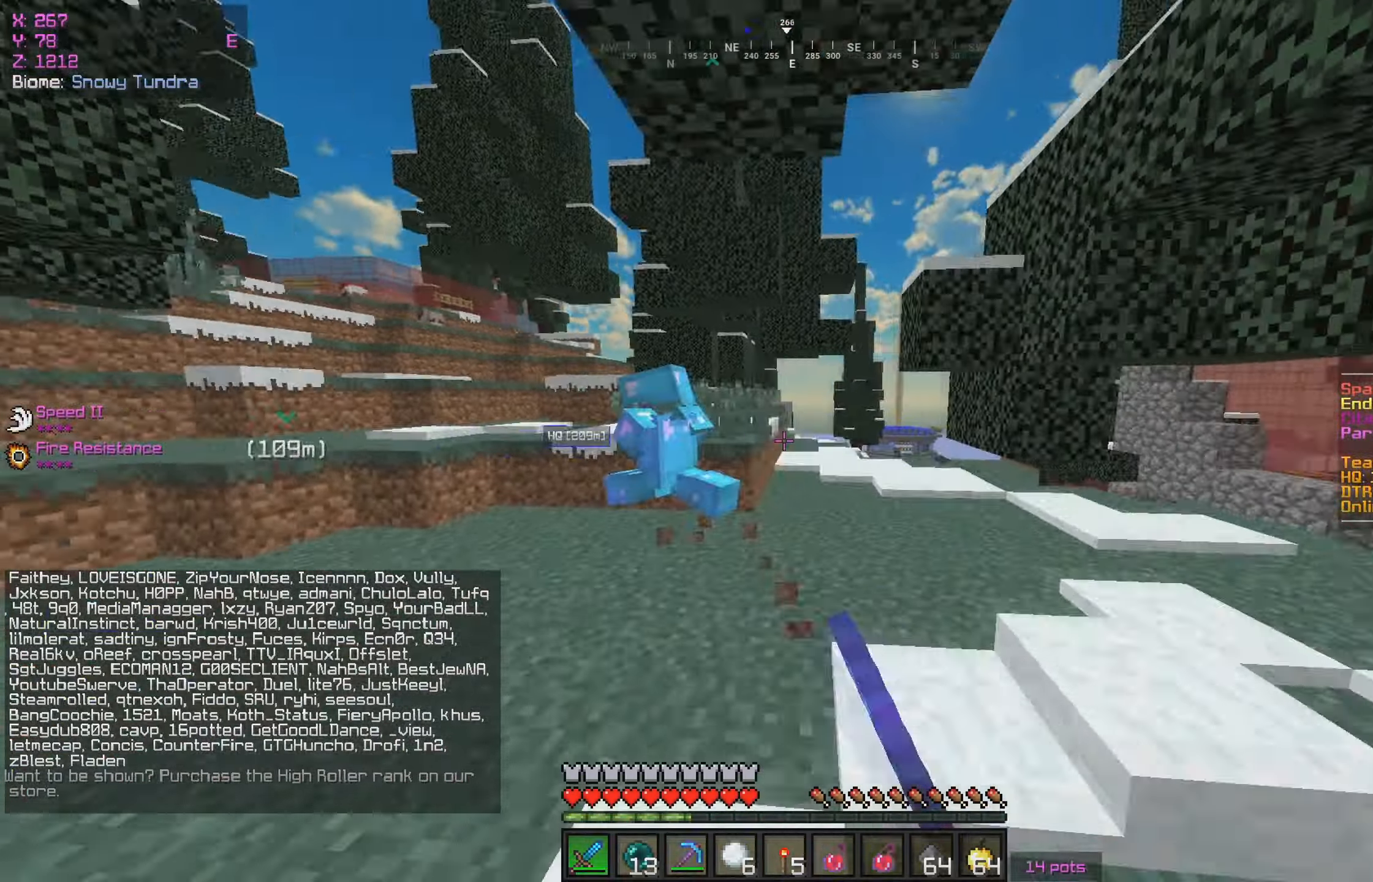
{"keys": ["w"], "mouse": [], "events": [[100, "mouse_left", "down"], [150, "mouse_left", "up"], [183, "mouse_left", "down"], [417, "mouse_left", "up"]]}
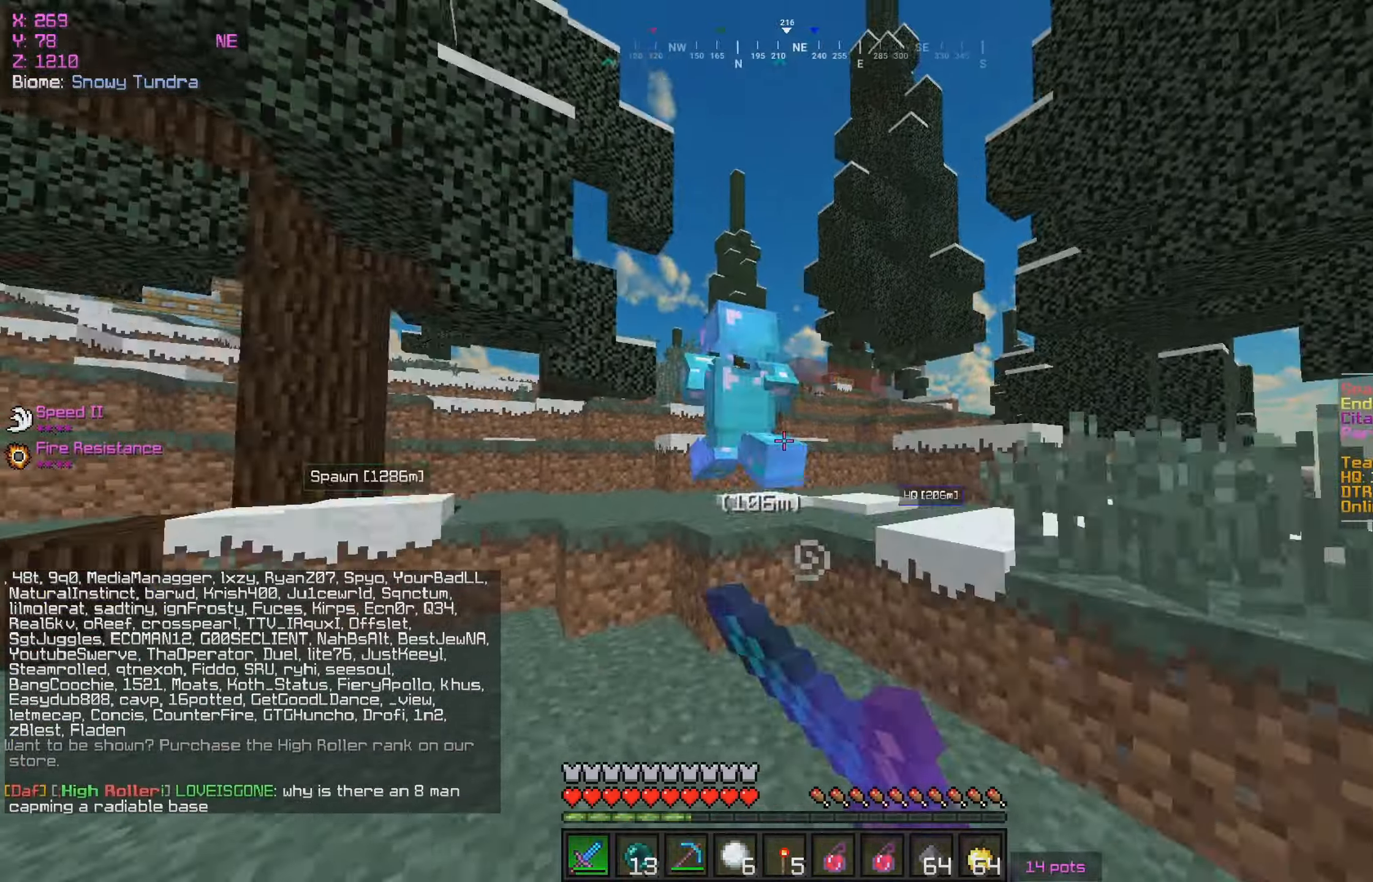
{"keys": ["w"], "mouse": [], "events": [[83, "mouse_left", "down"], [233, "mouse_left", "up"]]}
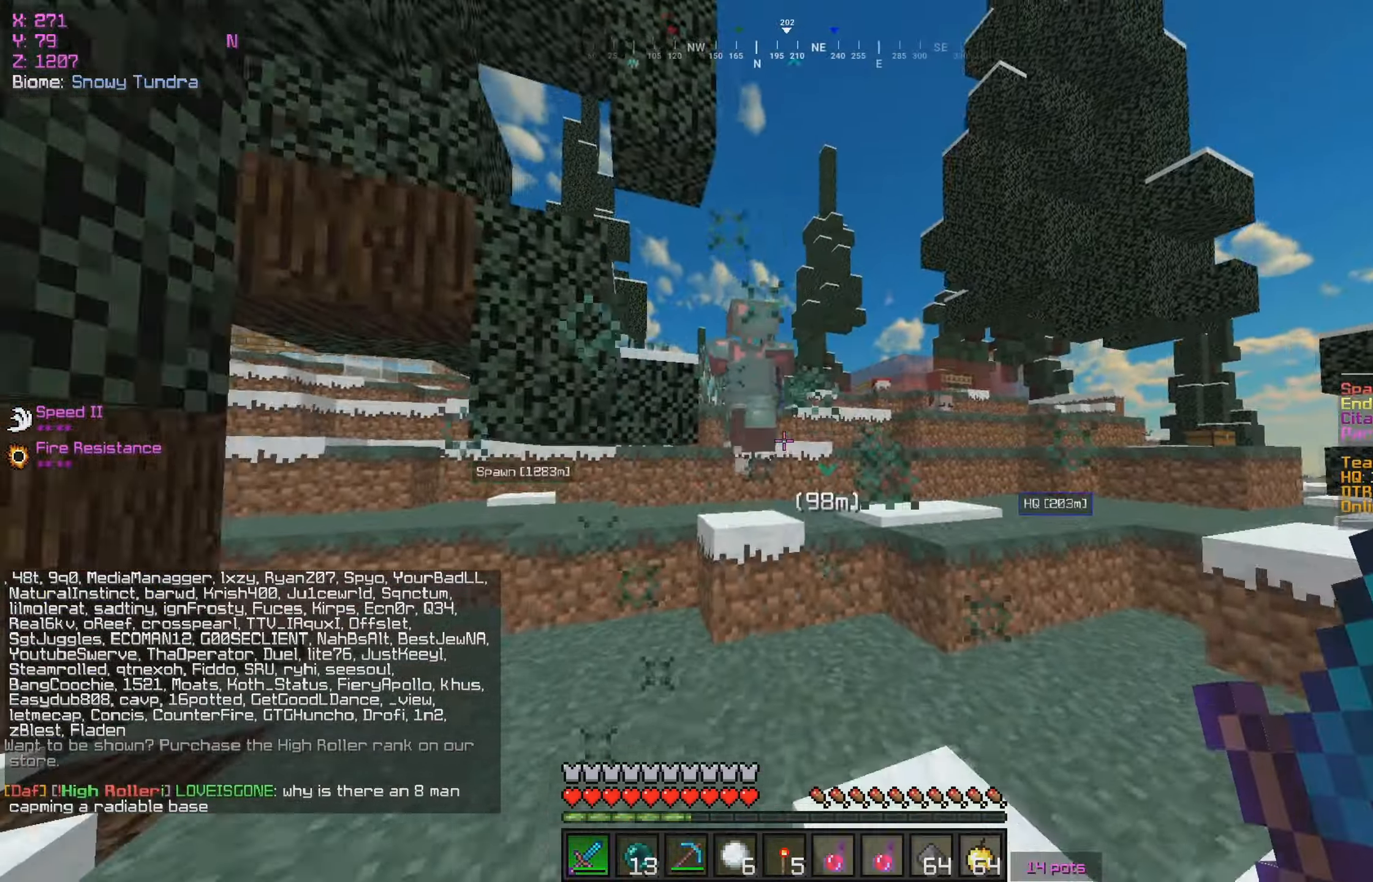
{"keys": ["w"], "mouse": [], "events": []}
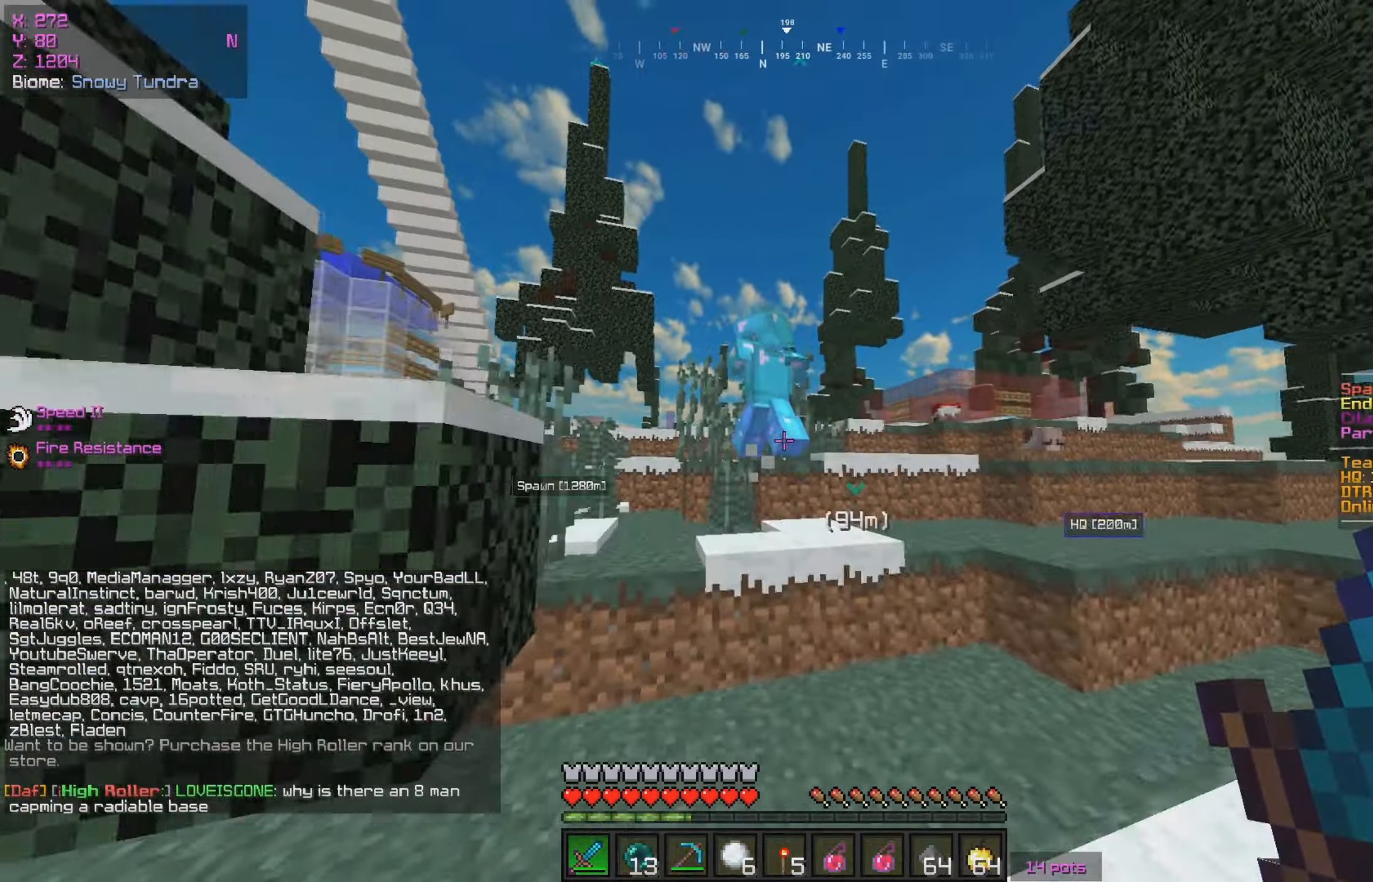
{"keys": ["a", "w"], "mouse": ["left"], "events": [[117, "a", "down"], [383, "mouse_left", "down"]]}
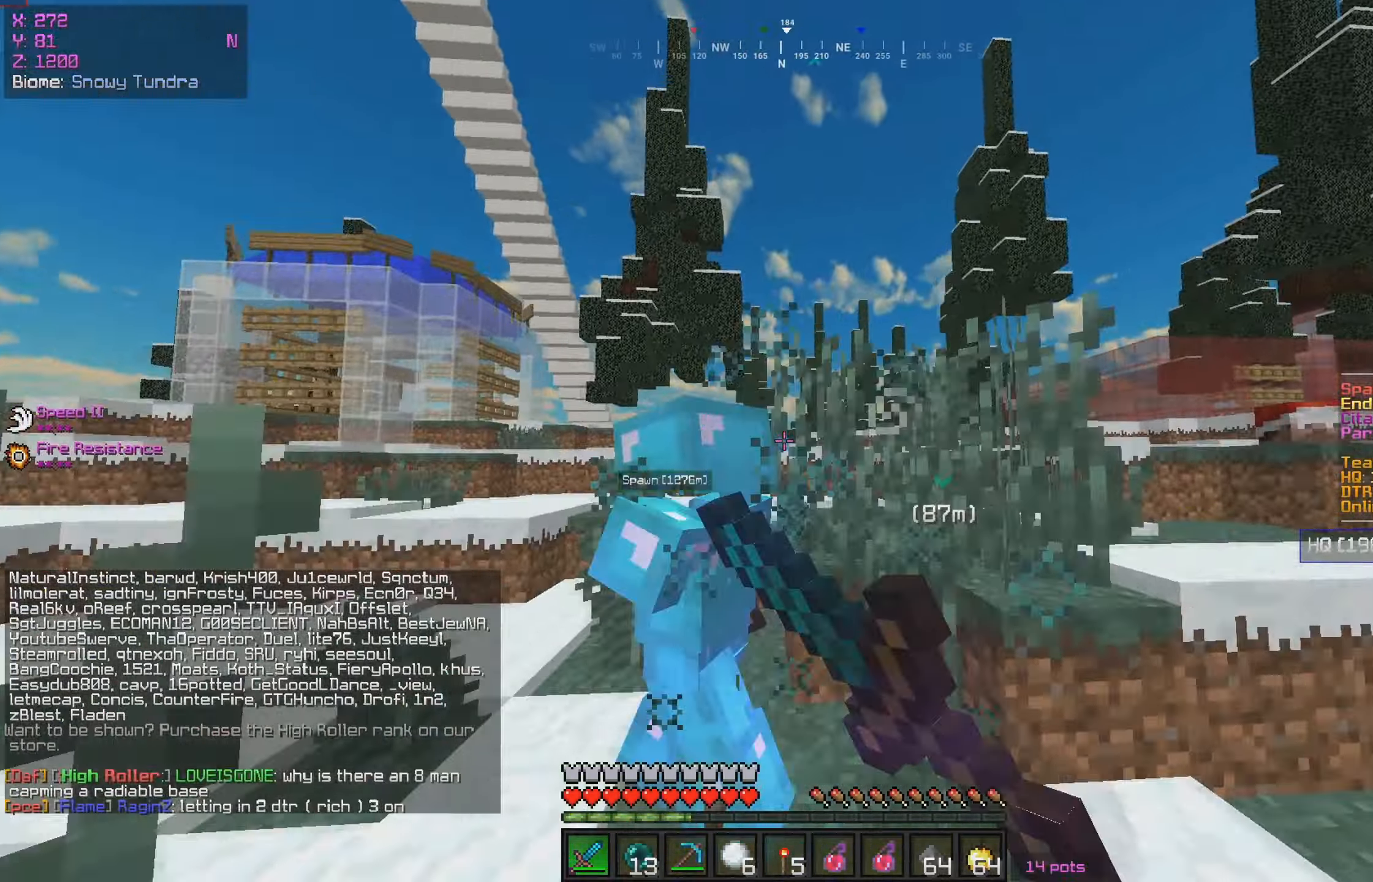
{"keys": ["w"], "mouse": ["left"], "events": [[50, "mouse_left", "up"], [350, "a", "up"], [433, "mouse_left", "down"]]}
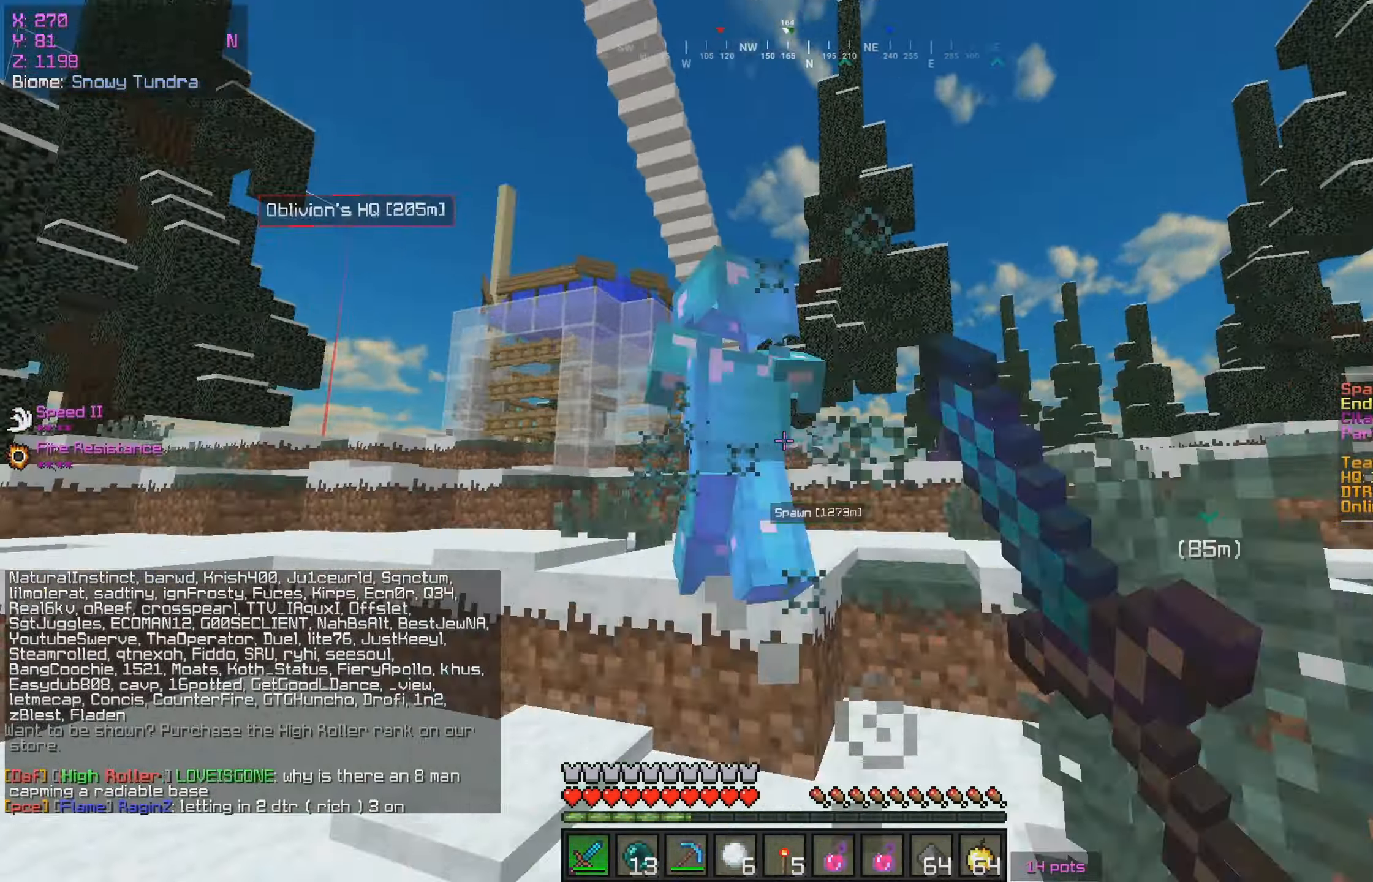
{"keys": ["w"], "mouse": [], "events": [[50, "a", "down"], [50, "mouse_left", "up"], [183, "a", "up"]]}
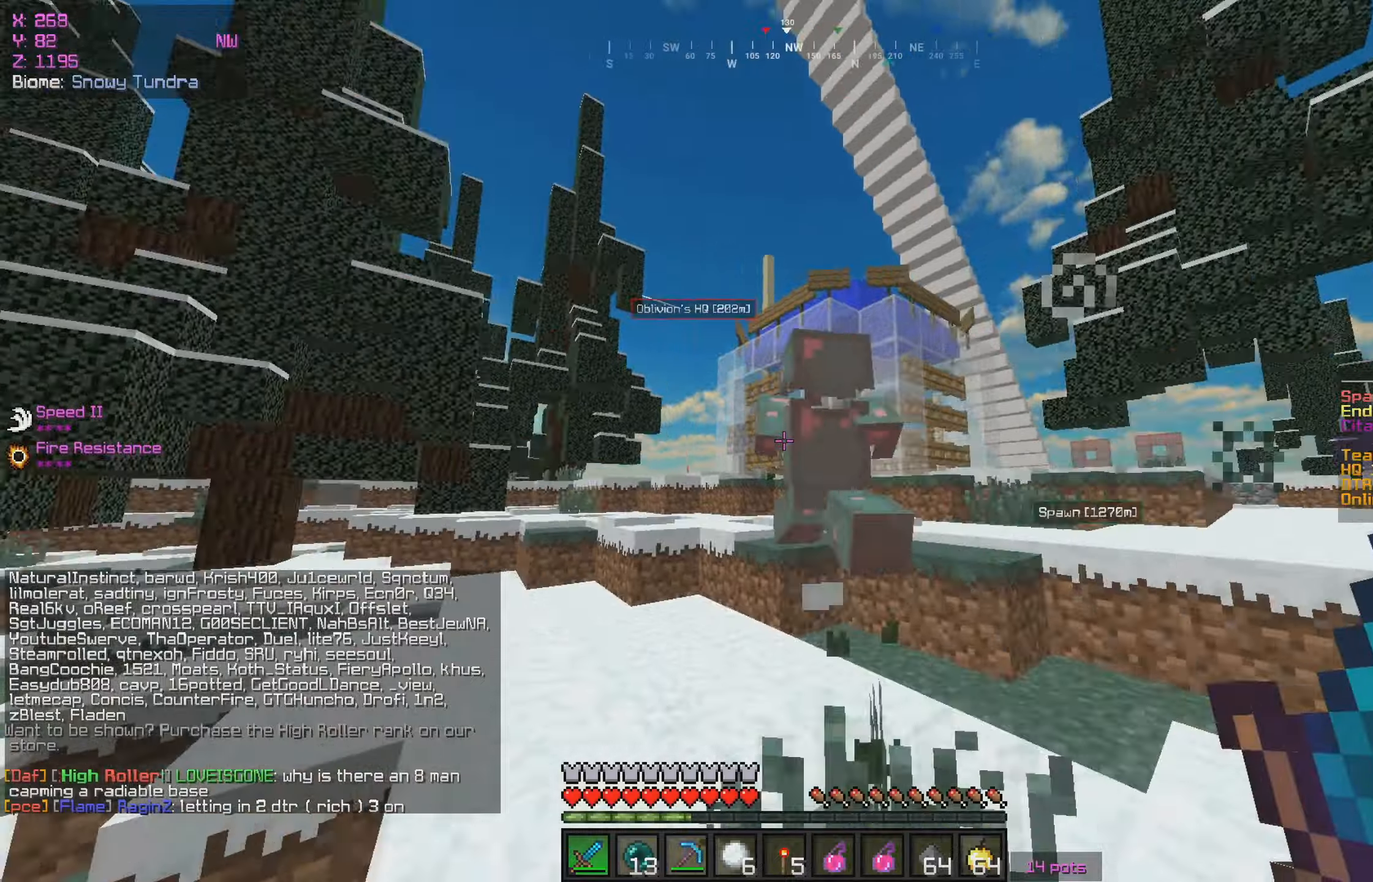
{"keys": ["w"], "mouse": [], "events": [[50, "mouse_left", "down"], [200, "mouse_left", "up"], [300, "a", "down"], [467, "a", "up"]]}
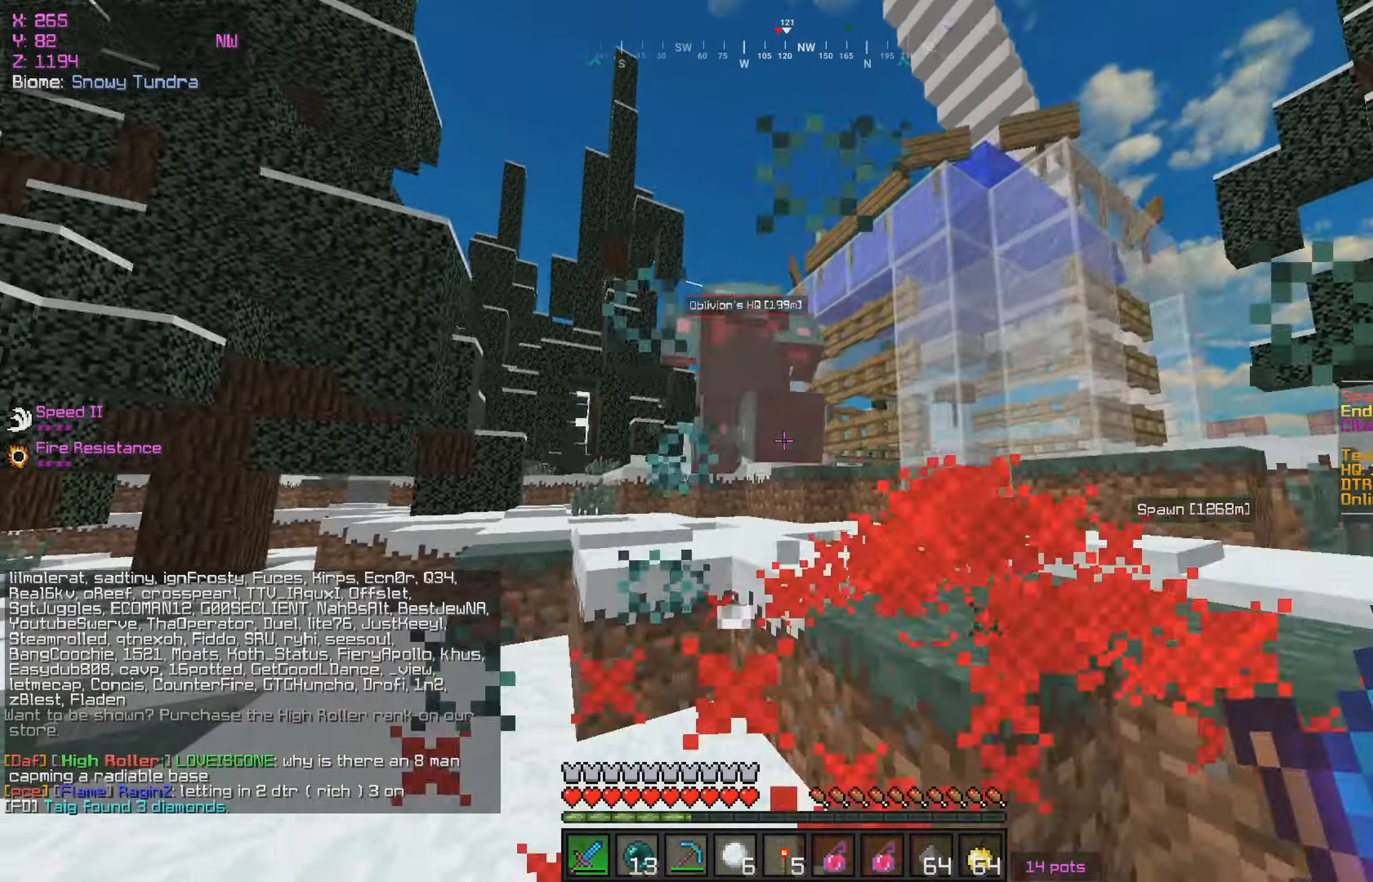
{"keys": ["w"], "mouse": [], "events": [[100, "mouse_left", "down"], [234, "mouse_left", "up"]]}
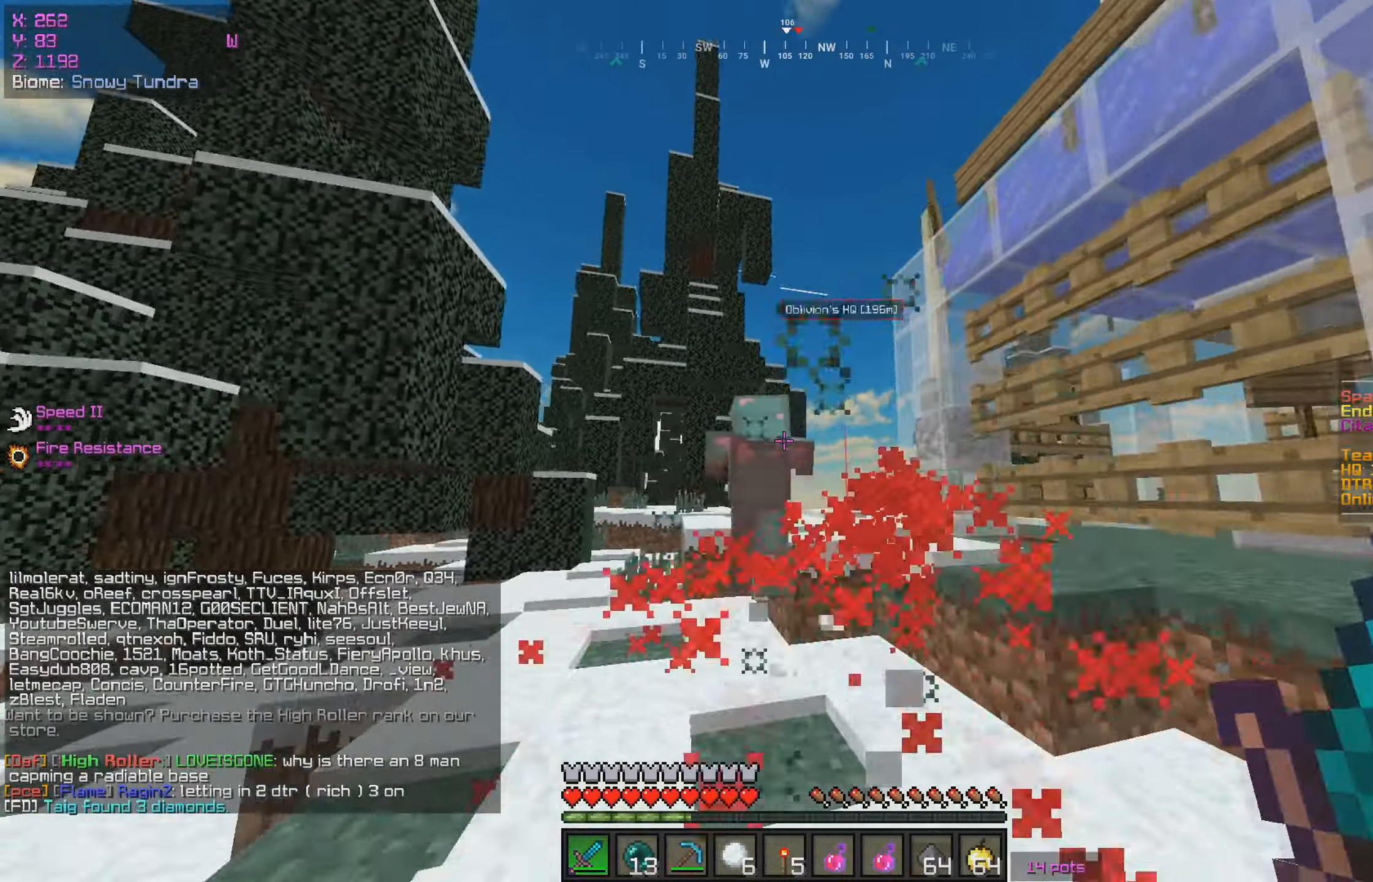
{"keys": ["w"], "mouse": ["left"], "events": [[317, "mouse_left", "down"]]}
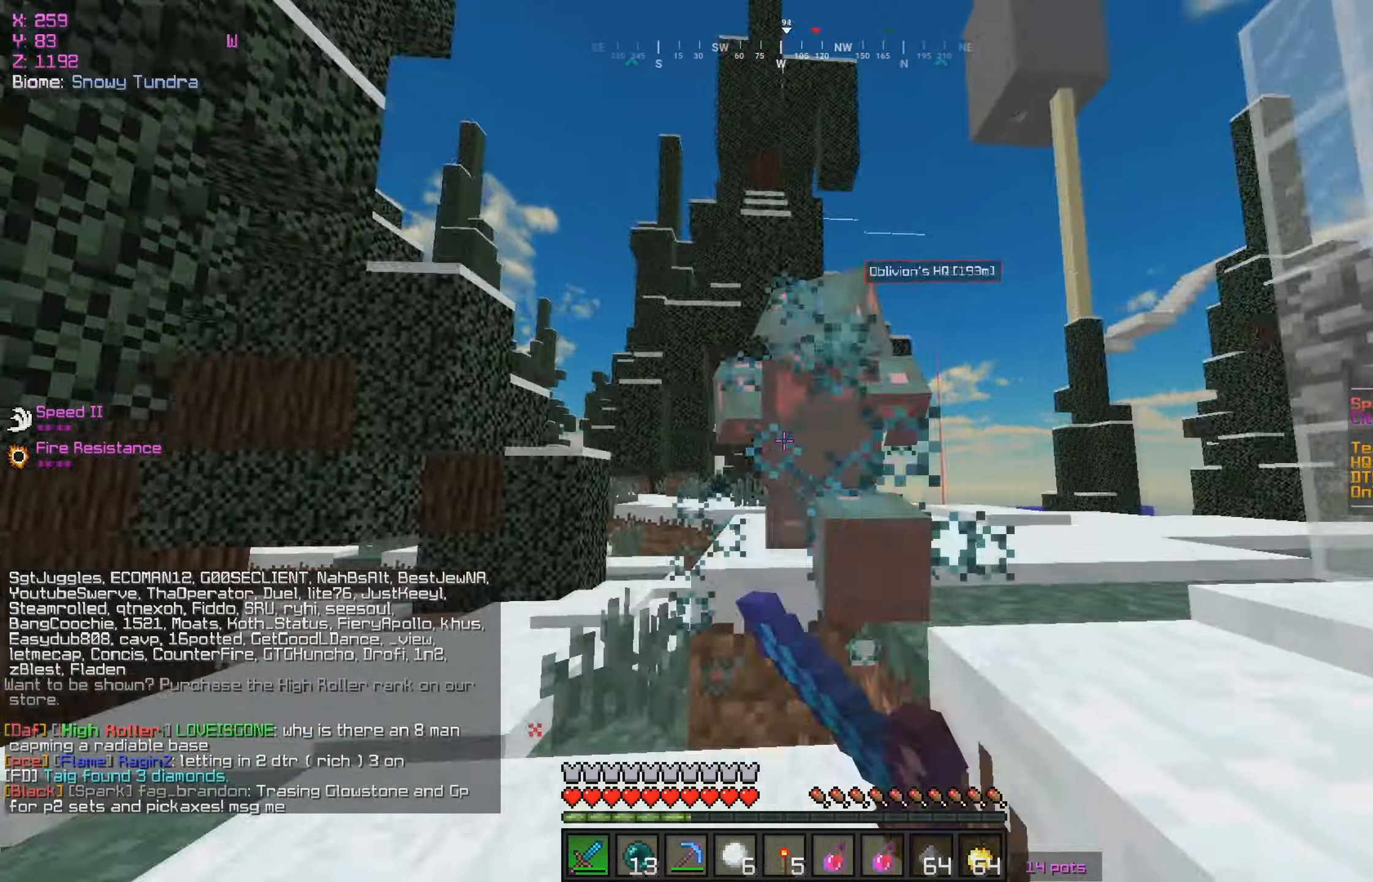
{"keys": ["w"], "mouse": [], "events": [[17, "mouse_left", "up"], [50, "mouse_left", "down"], [150, "d", "down"], [200, "mouse_left", "up"], [284, "mouse_left", "down"], [317, "d", "up"], [400, "mouse_left", "up"]]}
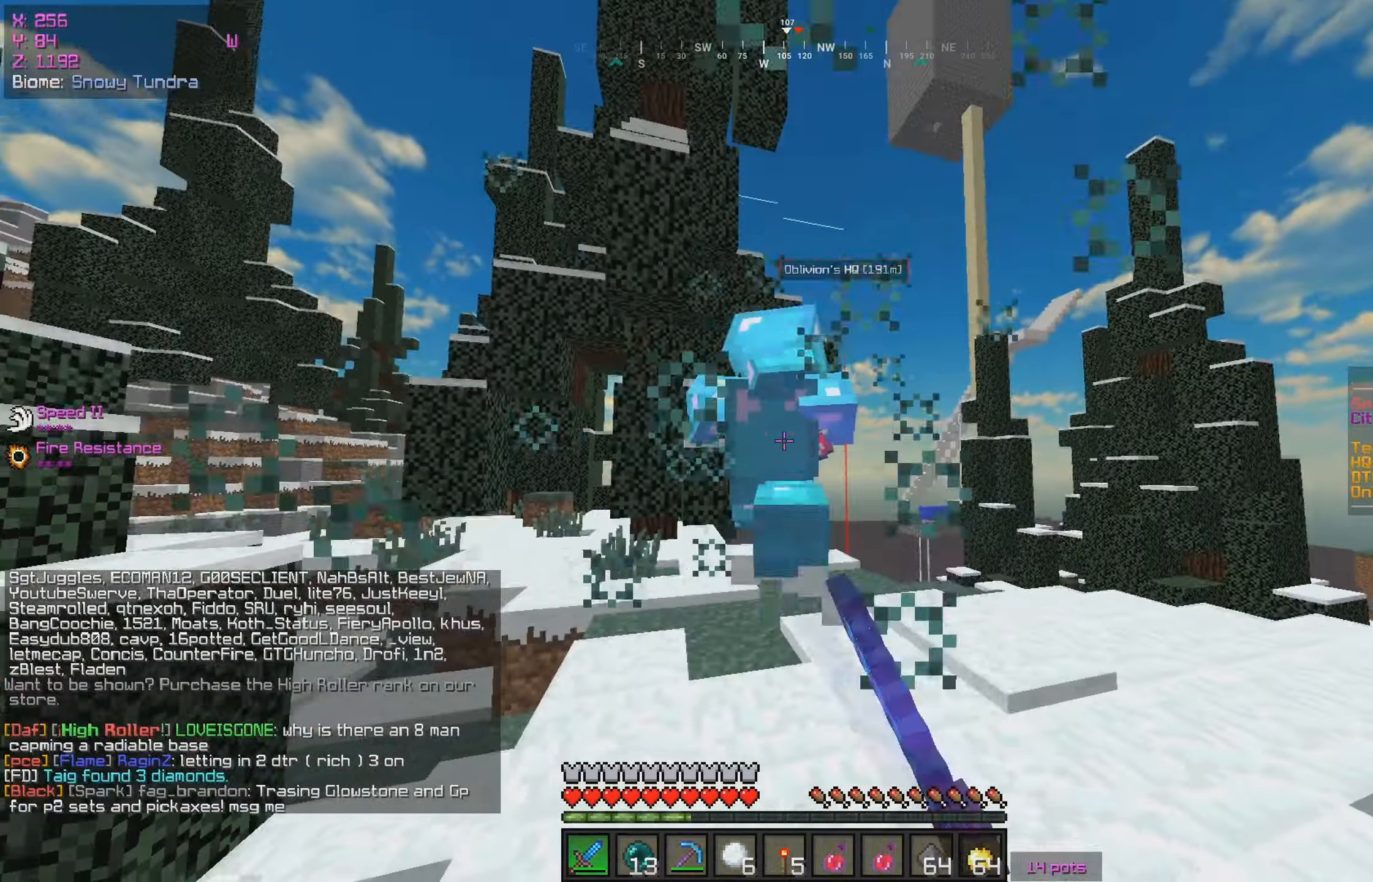
{"keys": ["w"], "mouse": [], "events": [[250, "mouse_left", "down"], [384, "mouse_left", "up"]]}
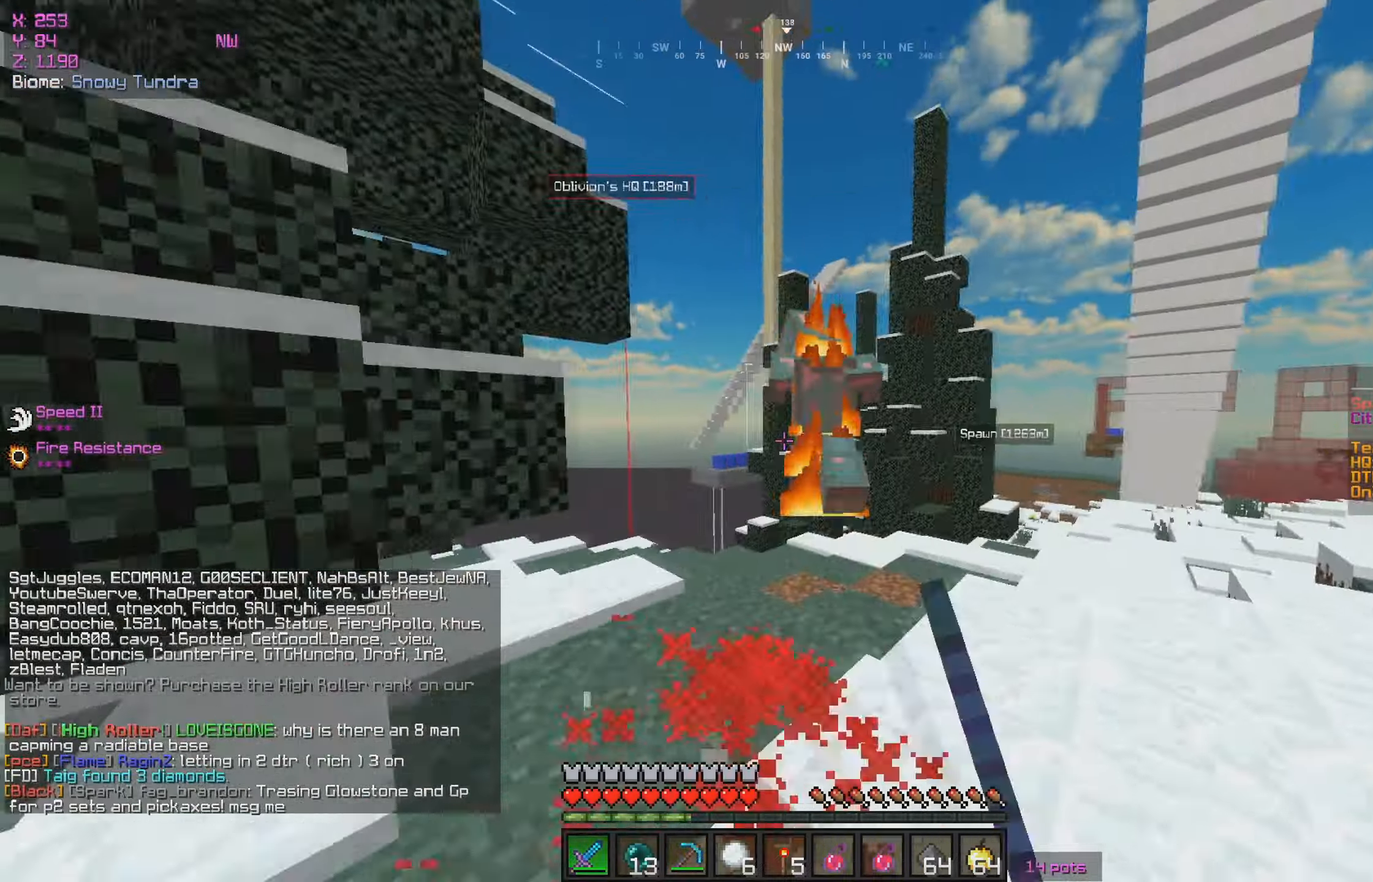
{"keys": ["w"], "mouse": [], "events": [[134, "mouse_left", "down"], [317, "mouse_left", "up"]]}
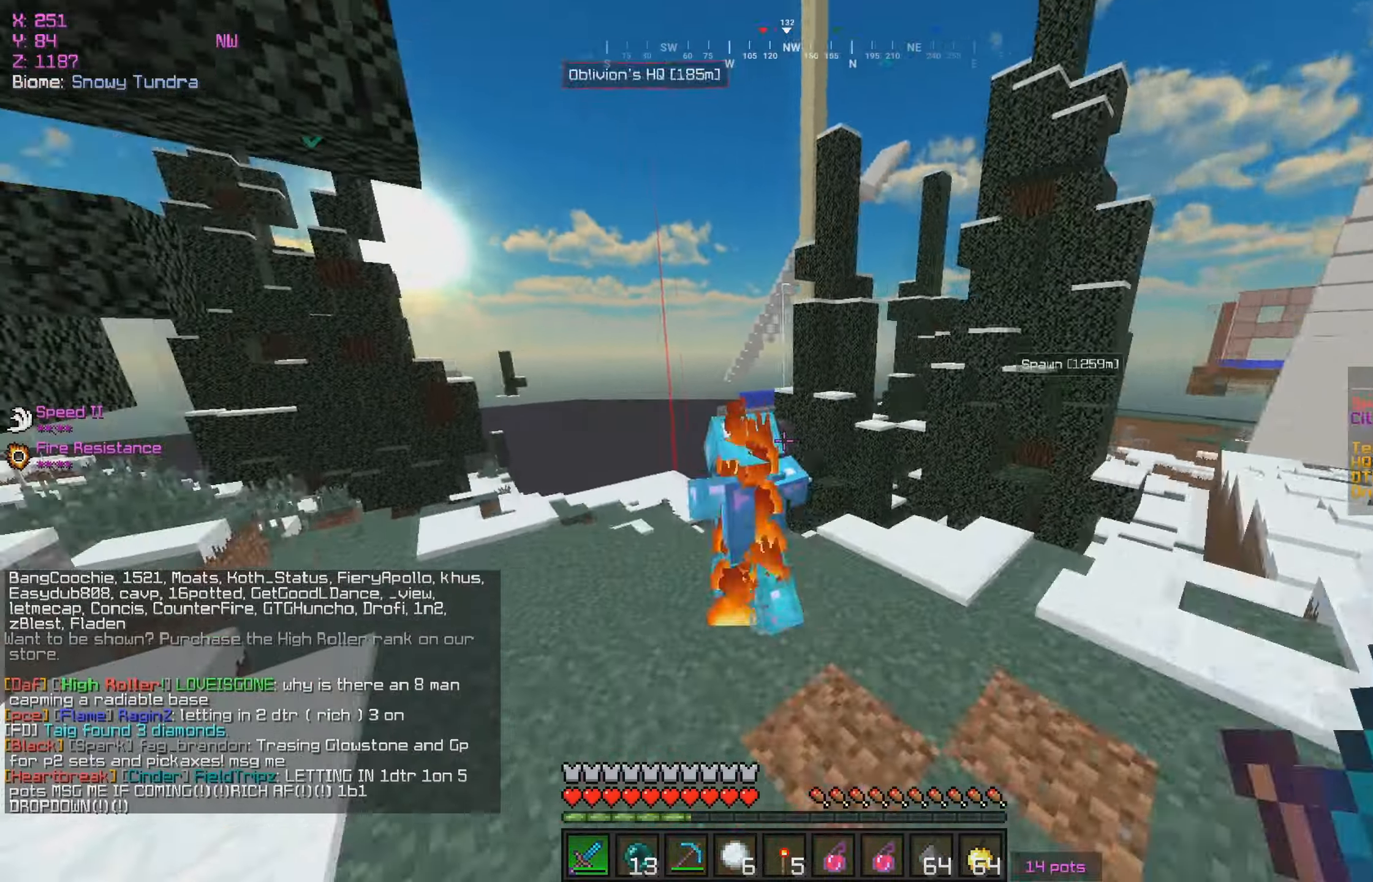
{"keys": ["w"], "mouse": [], "events": []}
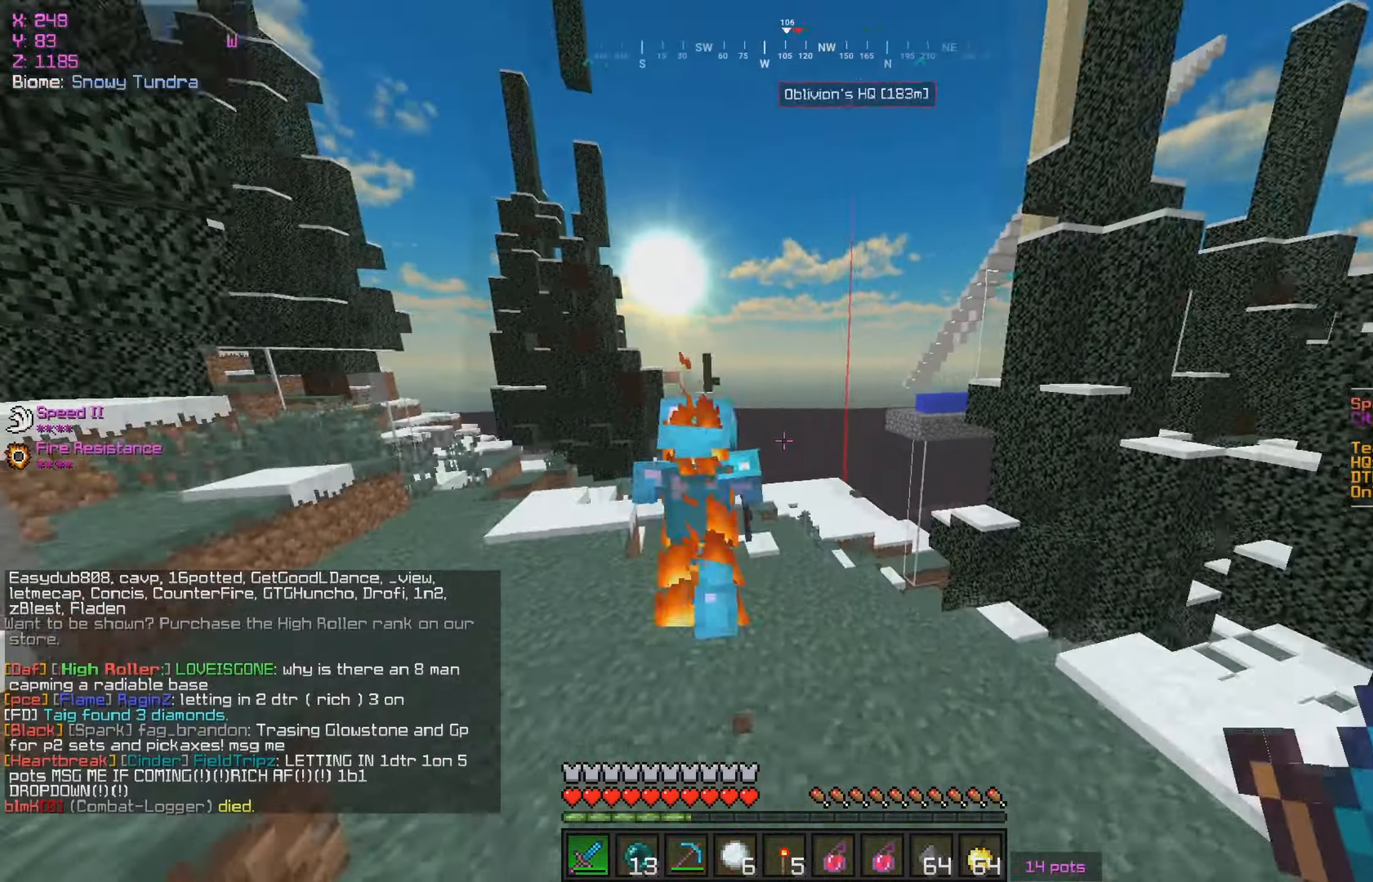
{"keys": ["w"], "mouse": [], "events": []}
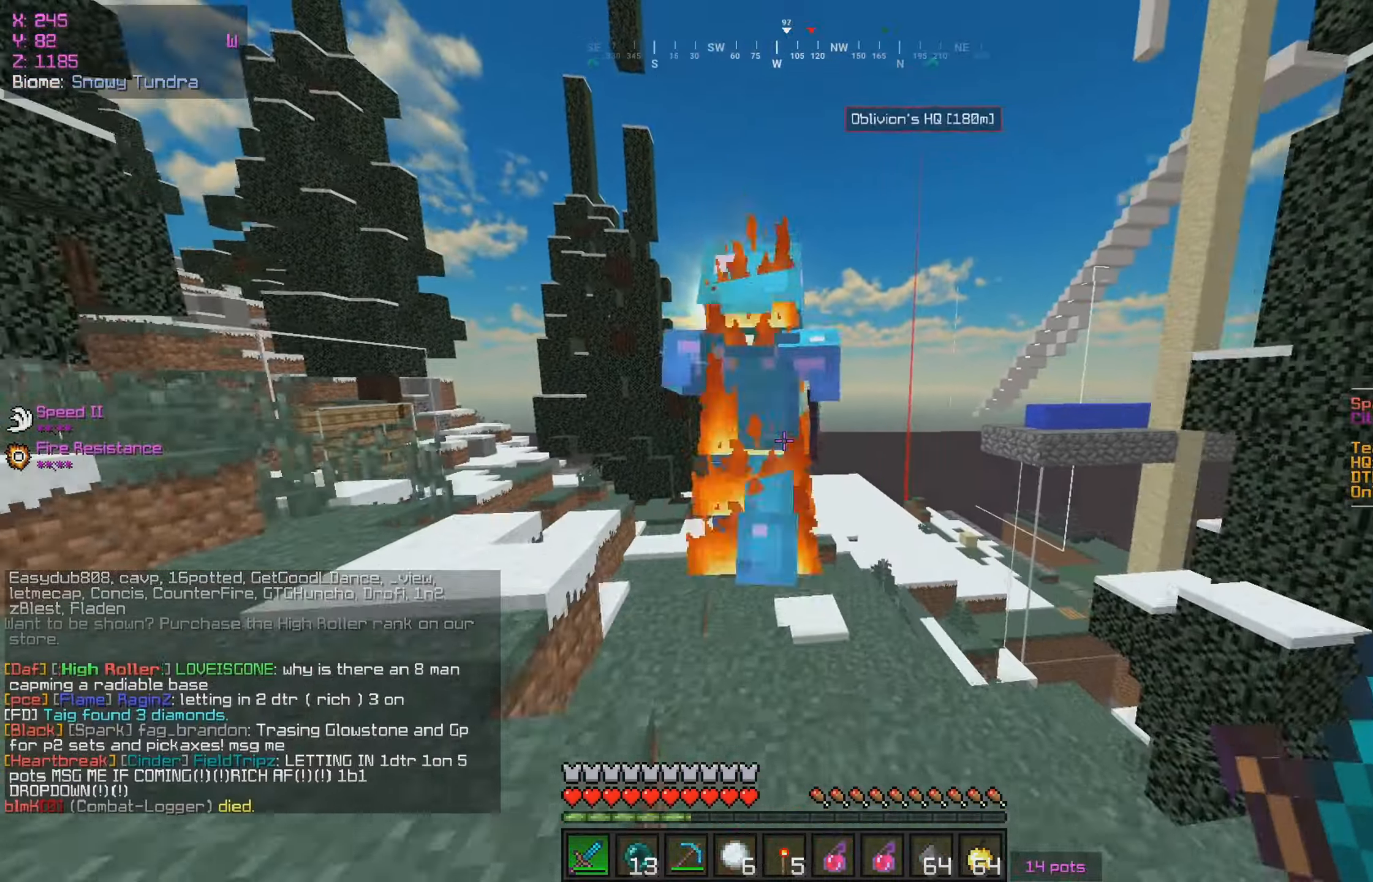
{"keys": ["w"], "mouse": [], "events": [[67, "mouse_left", "down"], [217, "mouse_left", "up"]]}
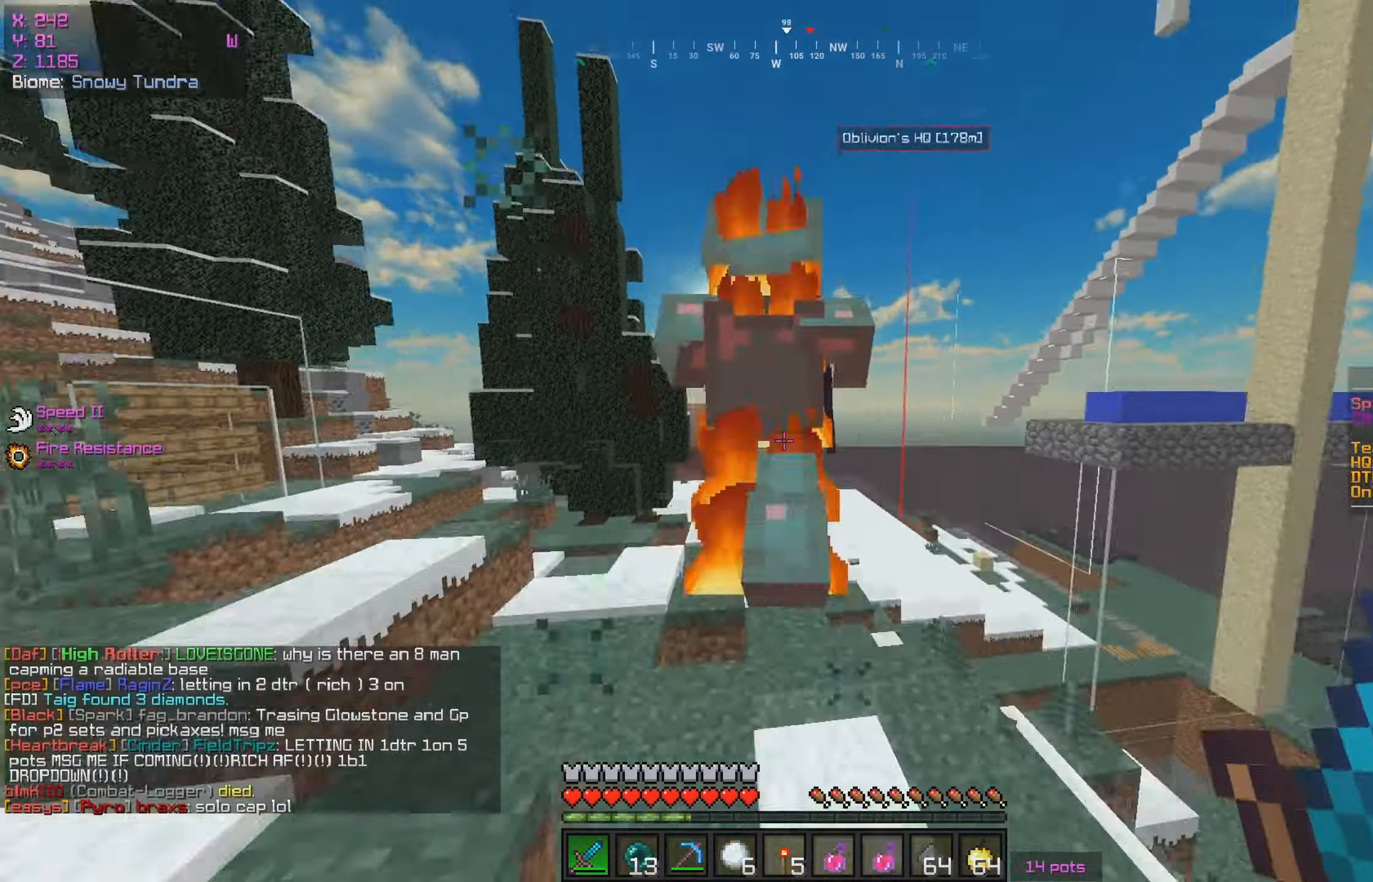
{"keys": ["w"], "mouse": [], "events": [[67, "mouse_left", "down"], [200, "mouse_left", "up"]]}
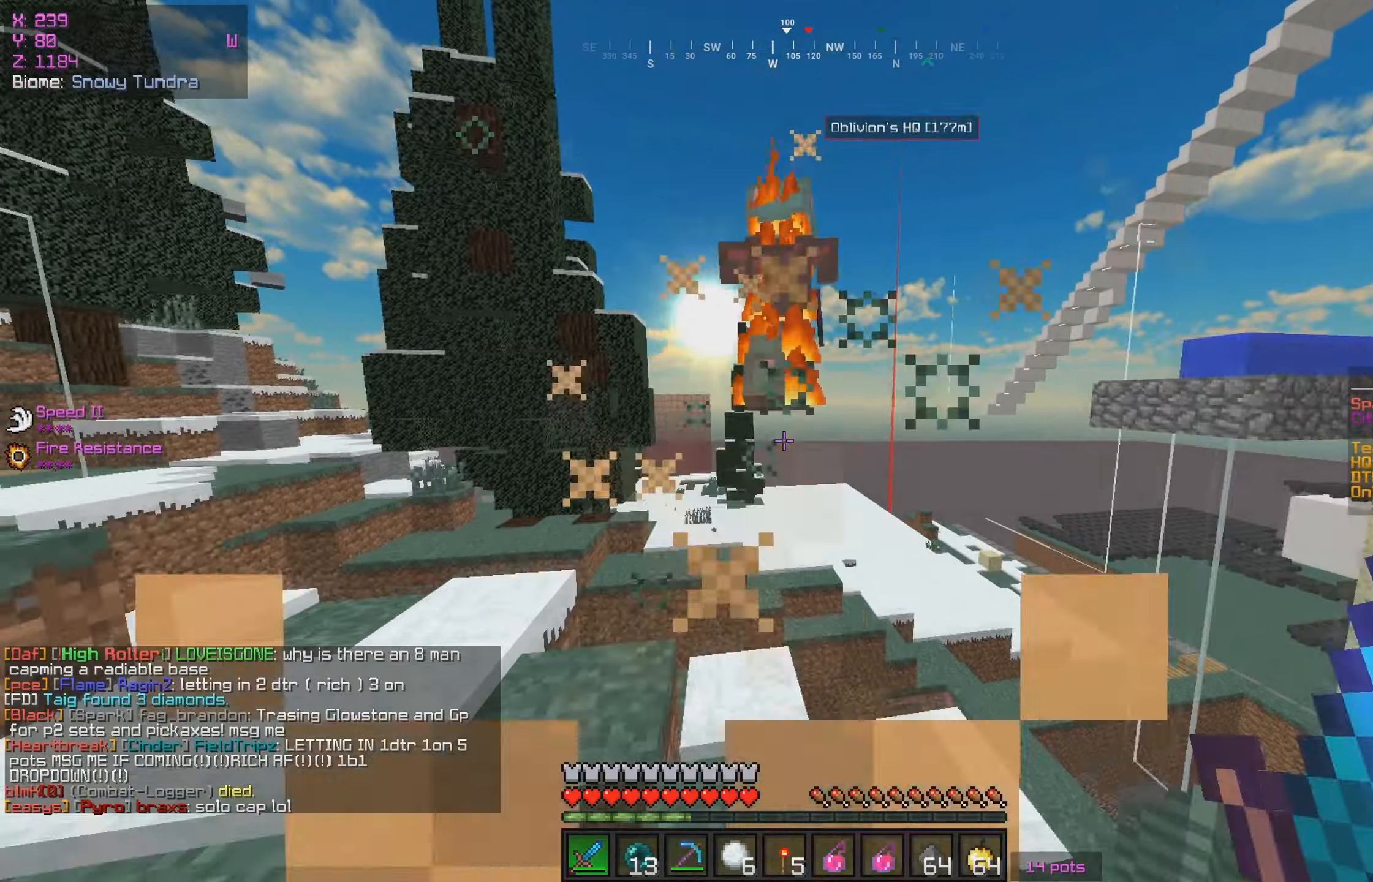
{"keys": ["w"], "mouse": [], "events": [[166, "mouse_left", "down"], [300, "mouse_left", "up"]]}
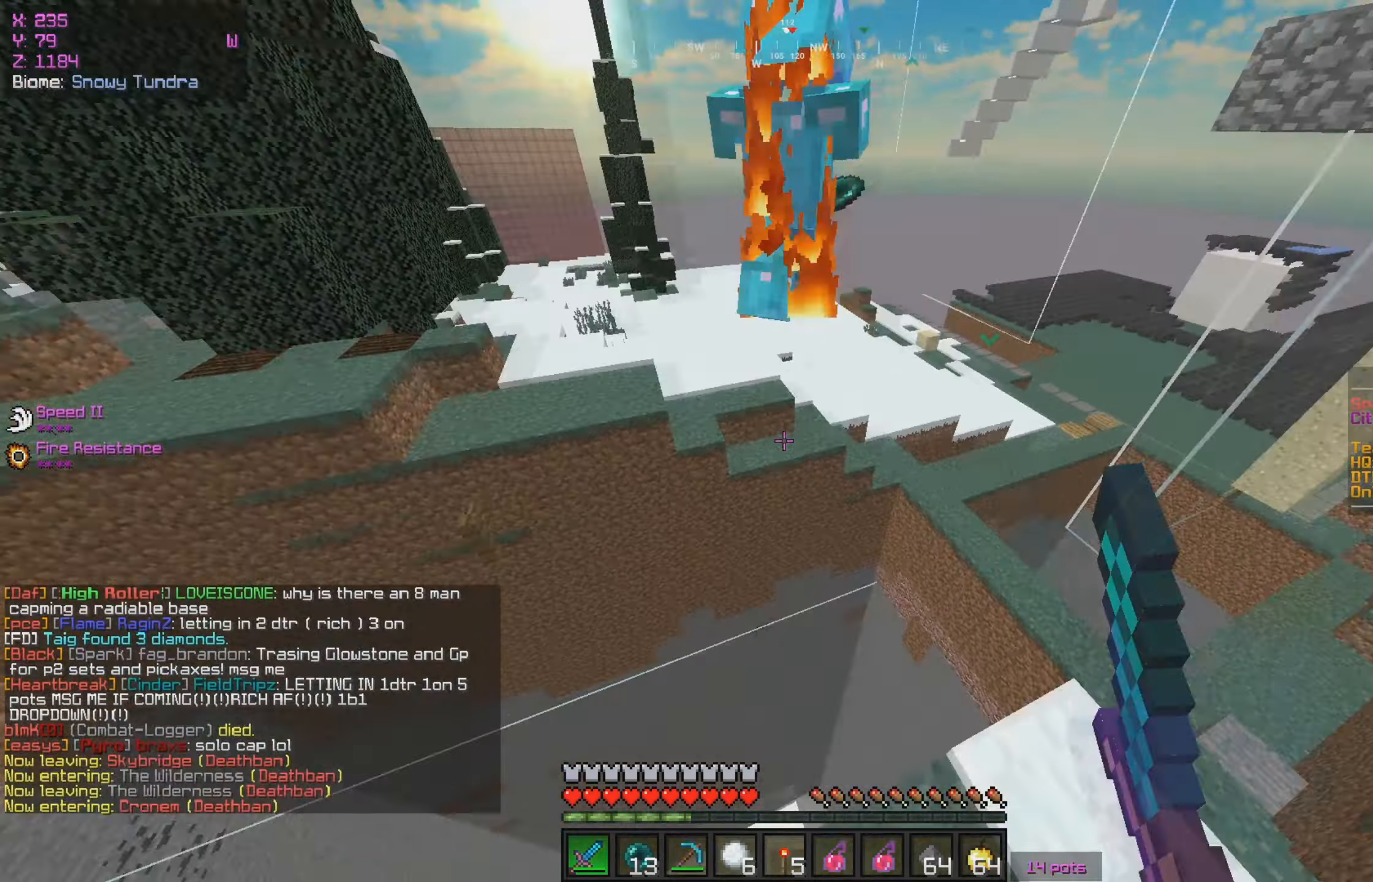
{"keys": ["d", "w"], "mouse": [], "events": [[300, "d", "down"]]}